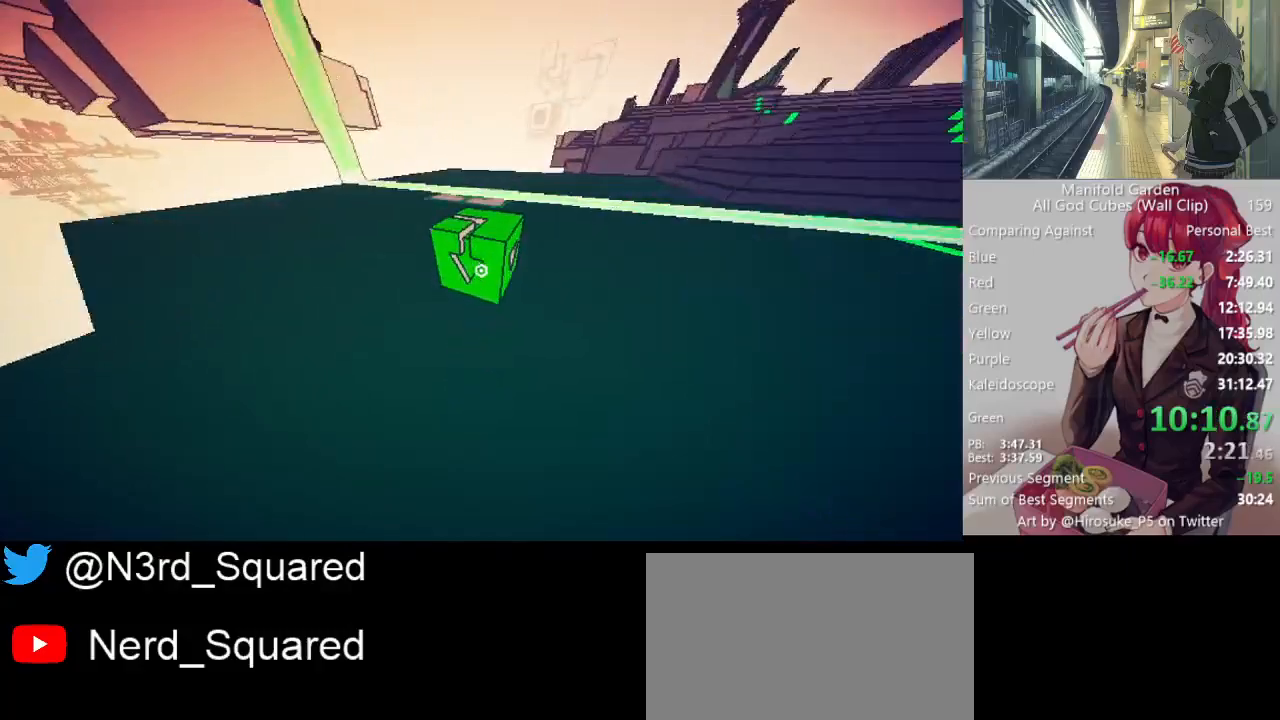
Gameplay with keyboard and mouse; each line is a JSON object with the keys and mouse buttons held at the frame after it. "events" lists presses ("down") and releases ("up") of "1", "2", "3", "4", "5", "a", "alt", "c", "caps_lock", "ctrl", "d", "e", "f", "g", "q", "r", "s", "shift", "space", "t", "tab", "v", "w", "x", "z", "mouse_left", "mouse_wheel" and "mouse_right" between this image and that frame as [ms after this image, input, new state], when the widget could be followed in between. "mouse_left", "mouse_wheel", "mouse_right" = the "left", "wheel", "right" buttons of the "mouse" list. No other keys are recorded. "wheel" means that the mouse wheel is clicked or scrolled. Not read: mouse_move.
{"keys": ["d", "w"], "mouse": [], "events": [[483, "d", "down"], [483, "shift", "up"]]}
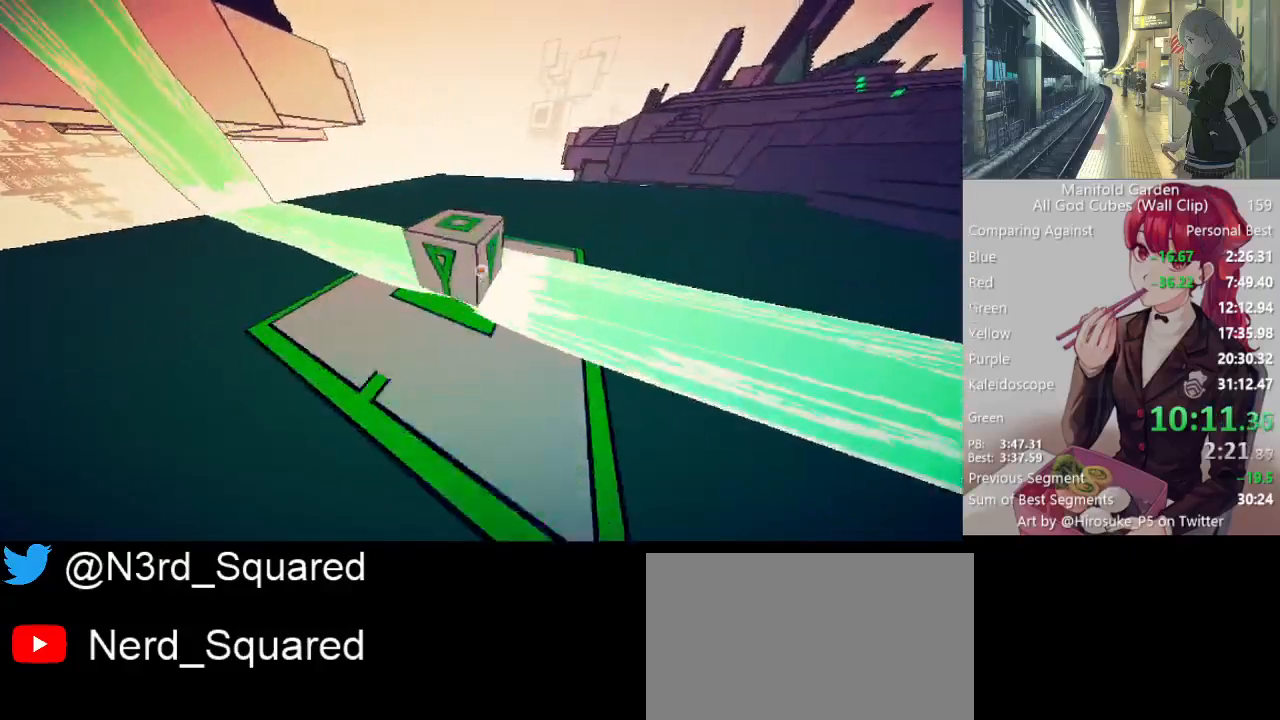
{"keys": ["d", "w"], "mouse": [], "events": [[217, "w", "up"], [267, "w", "down"]]}
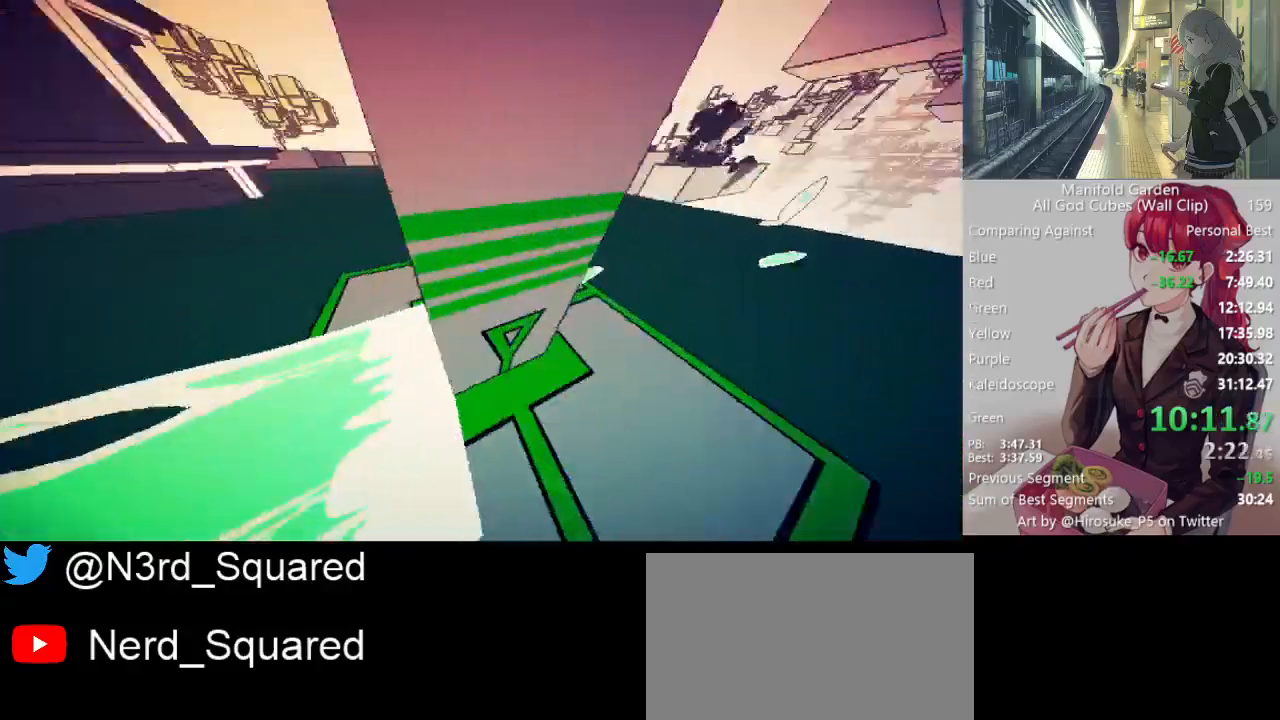
{"keys": ["shift", "w"], "mouse": [], "events": [[100, "d", "up"], [100, "w", "up"], [233, "mouse_right", "down"], [233, "w", "down"], [283, "a", "down"], [333, "mouse_right", "up"], [333, "shift", "down"], [417, "a", "up"]]}
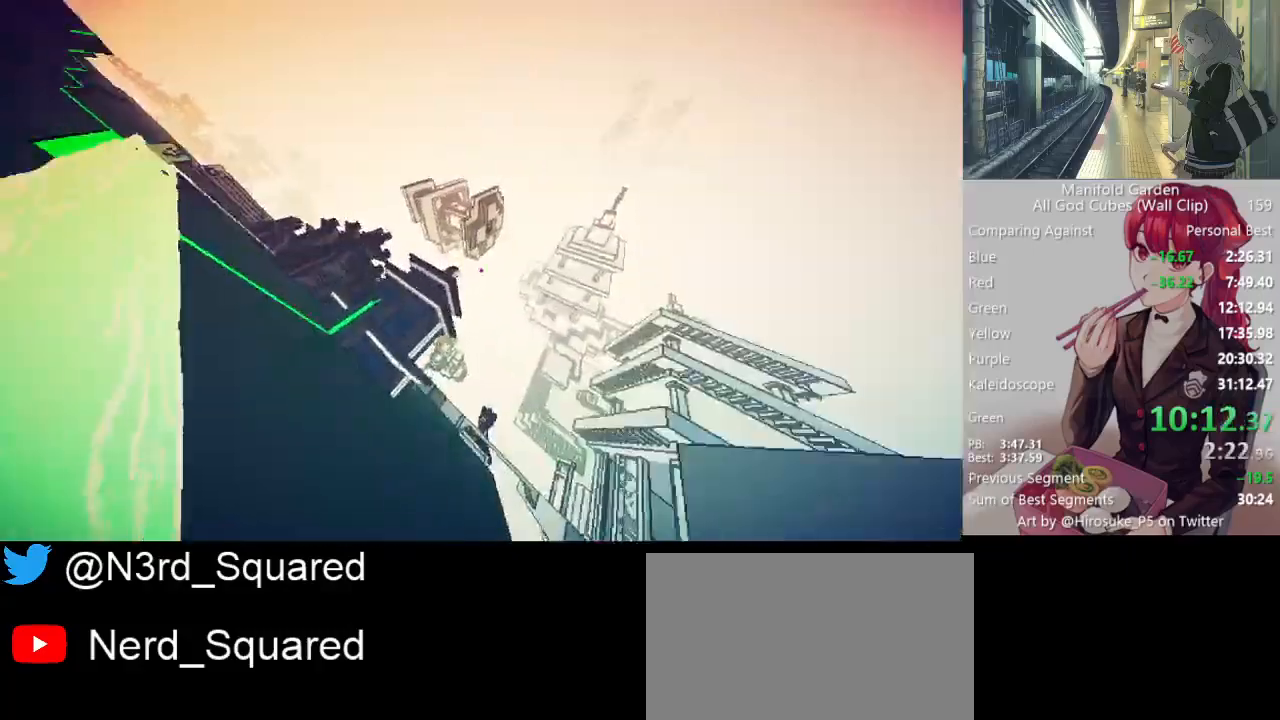
{"keys": ["shift", "w"], "mouse": [], "events": [[117, "d", "down"], [250, "d", "up"], [400, "w", "up"], [483, "w", "down"]]}
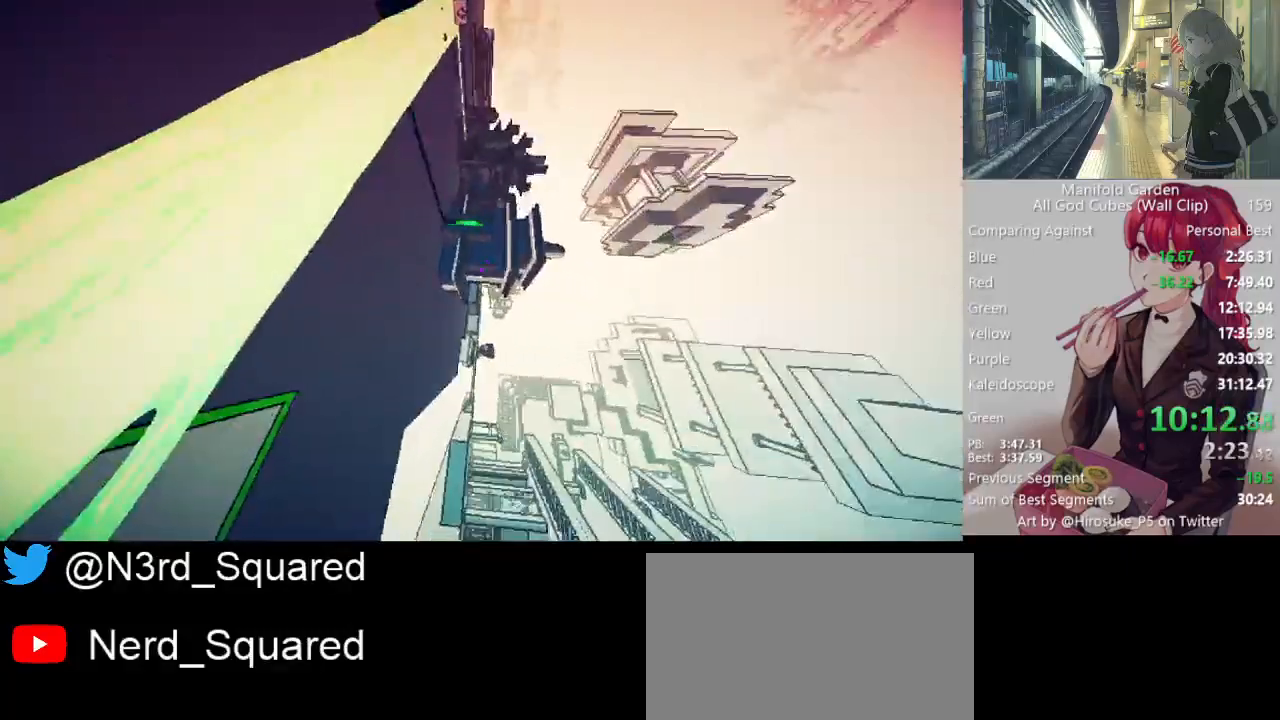
{"keys": ["d", "shift"], "mouse": [], "events": [[33, "w", "up"], [167, "a", "down"], [217, "w", "down"], [317, "a", "up"], [367, "a", "down"], [417, "a", "up"], [417, "w", "up"], [500, "d", "down"]]}
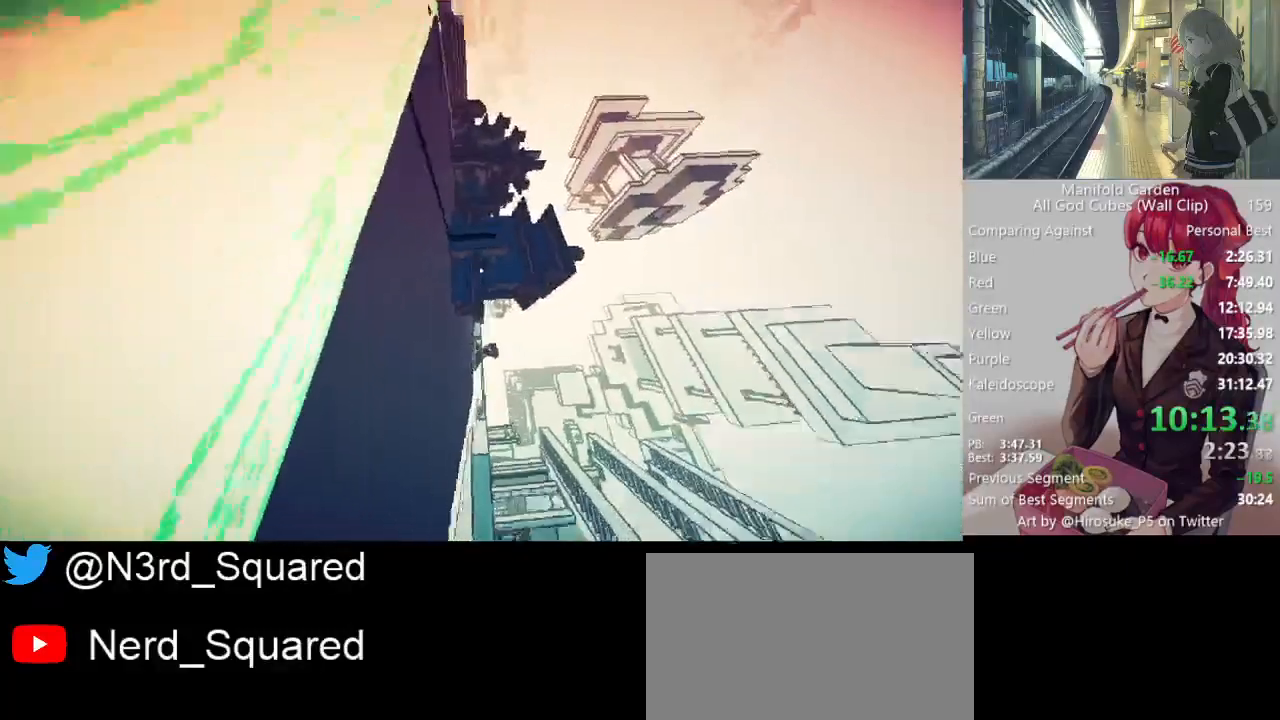
{"keys": ["shift"], "mouse": [], "events": [[233, "w", "down"], [283, "d", "up"], [383, "d", "down"], [467, "d", "up"], [467, "w", "up"]]}
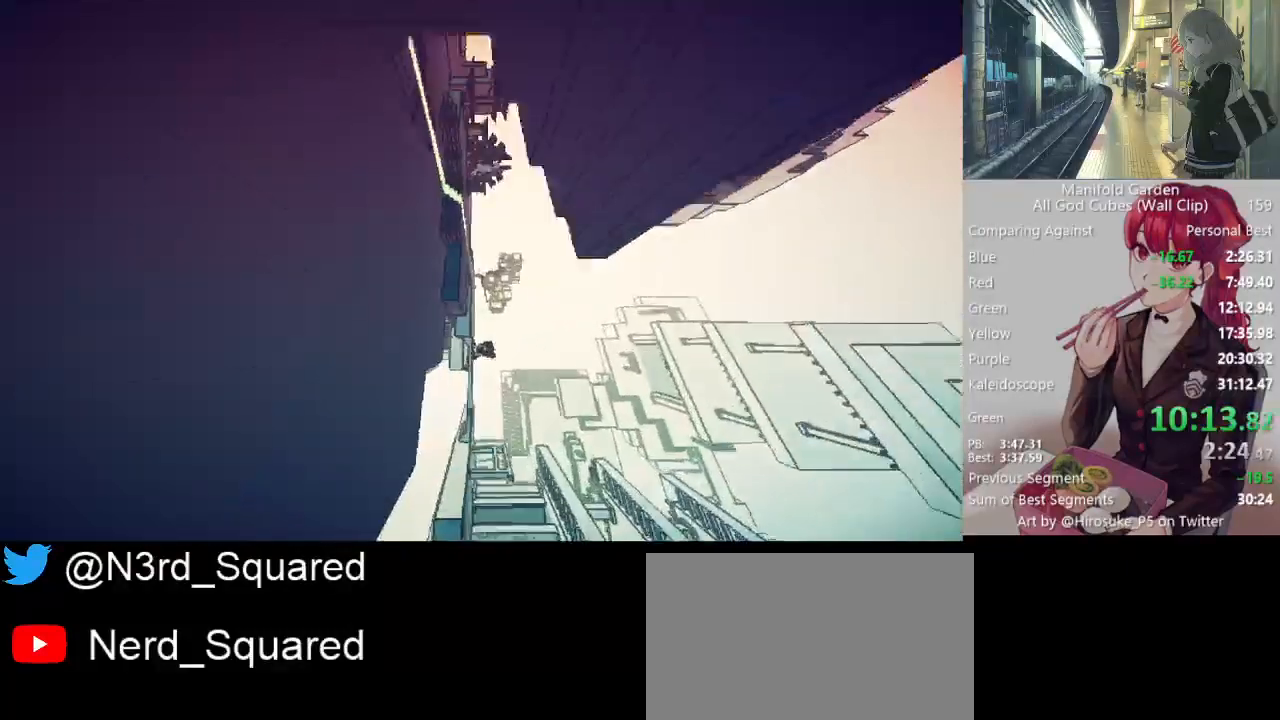
{"keys": ["shift", "w"], "mouse": [], "events": [[117, "w", "down"], [167, "d", "down"], [200, "d", "up"], [433, "d", "down"], [483, "d", "up"]]}
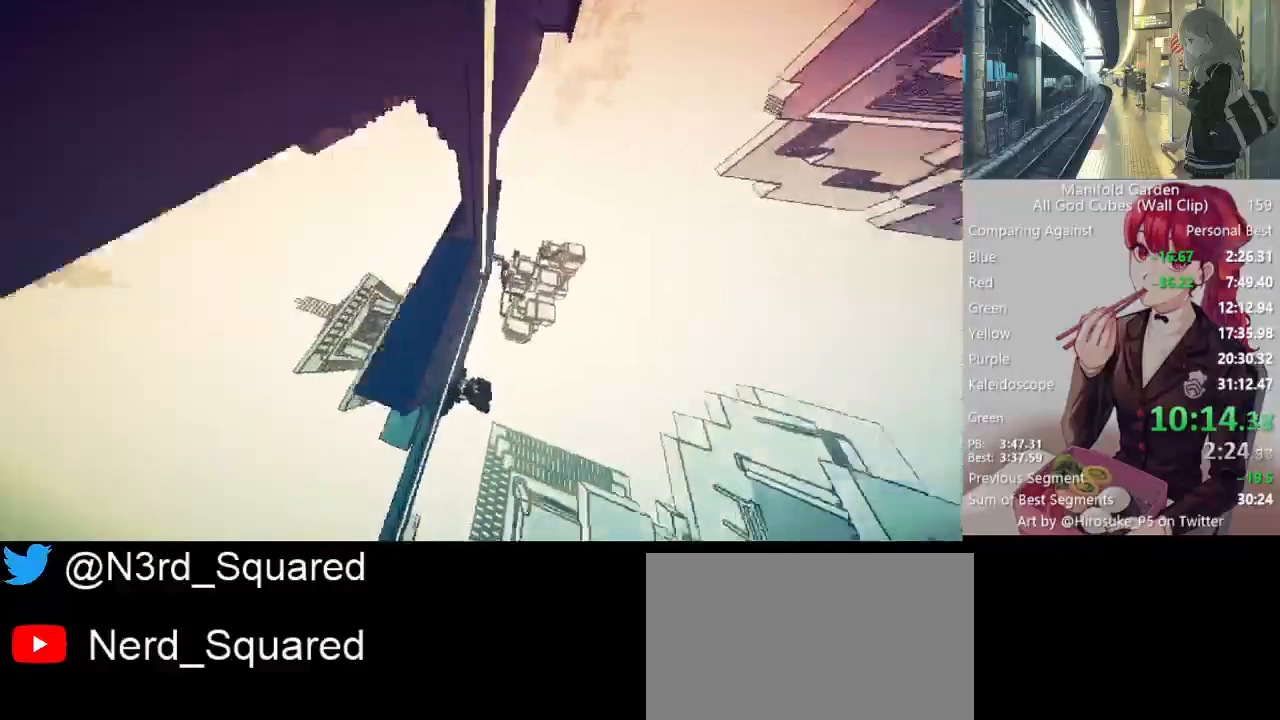
{"keys": ["shift", "w"], "mouse": [], "events": [[267, "a", "down"], [267, "mouse_right", "down"], [317, "a", "up"], [367, "mouse_right", "up"]]}
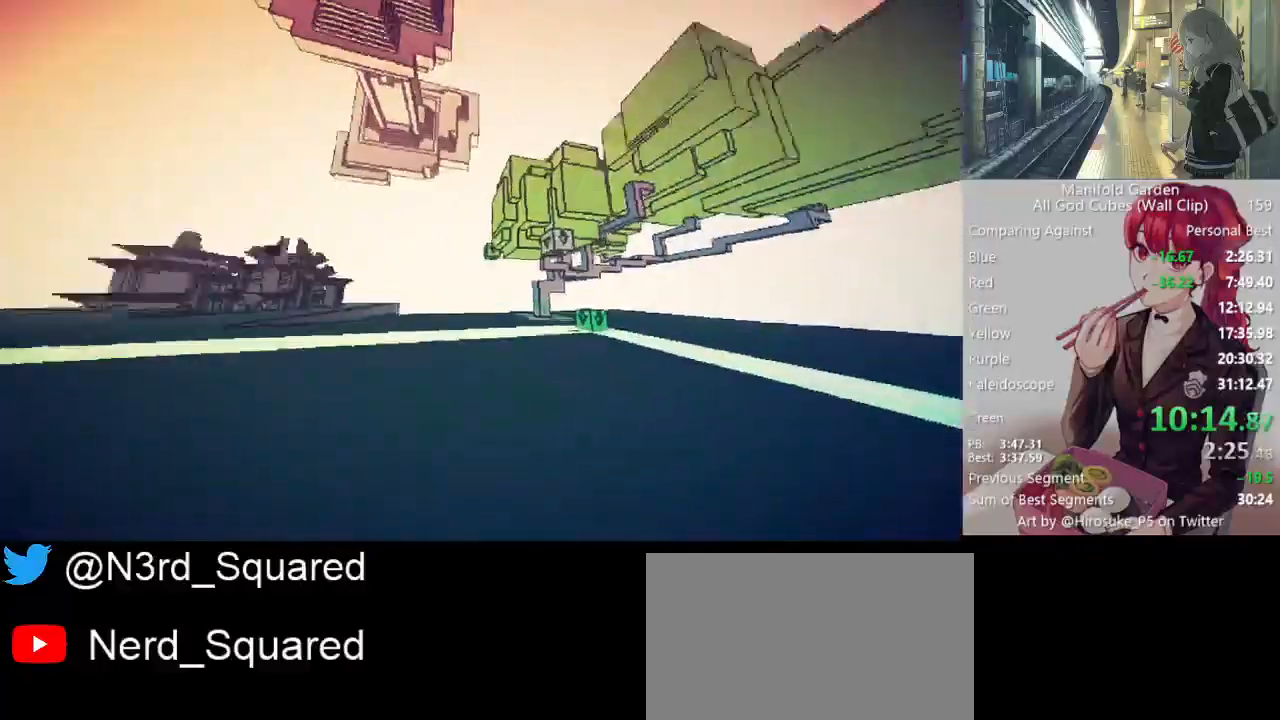
{"keys": ["shift", "w"], "mouse": [], "events": []}
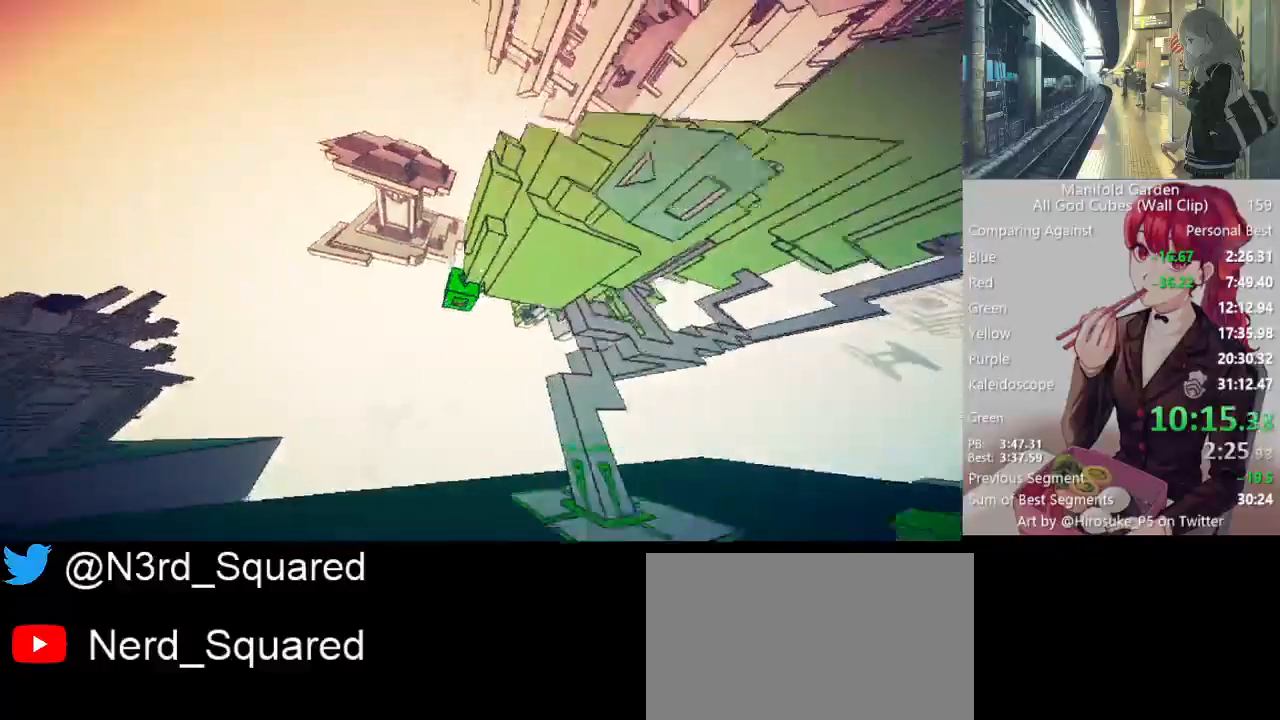
{"keys": ["shift"], "mouse": [], "events": [[200, "mouse_left", "down"], [200, "shift", "up"], [200, "w", "up"], [300, "mouse_left", "up"], [483, "shift", "down"]]}
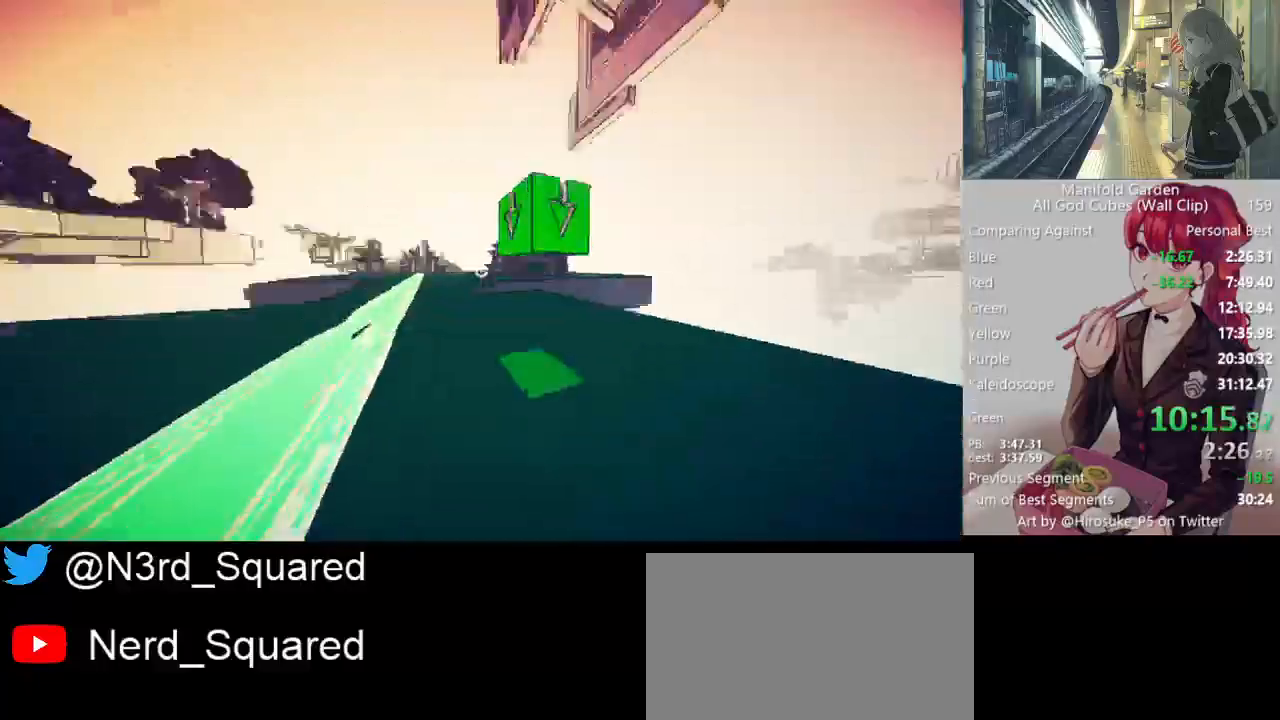
{"keys": ["shift", "w"], "mouse": [], "events": [[83, "w", "down"], [217, "q", "down"], [317, "q", "up"]]}
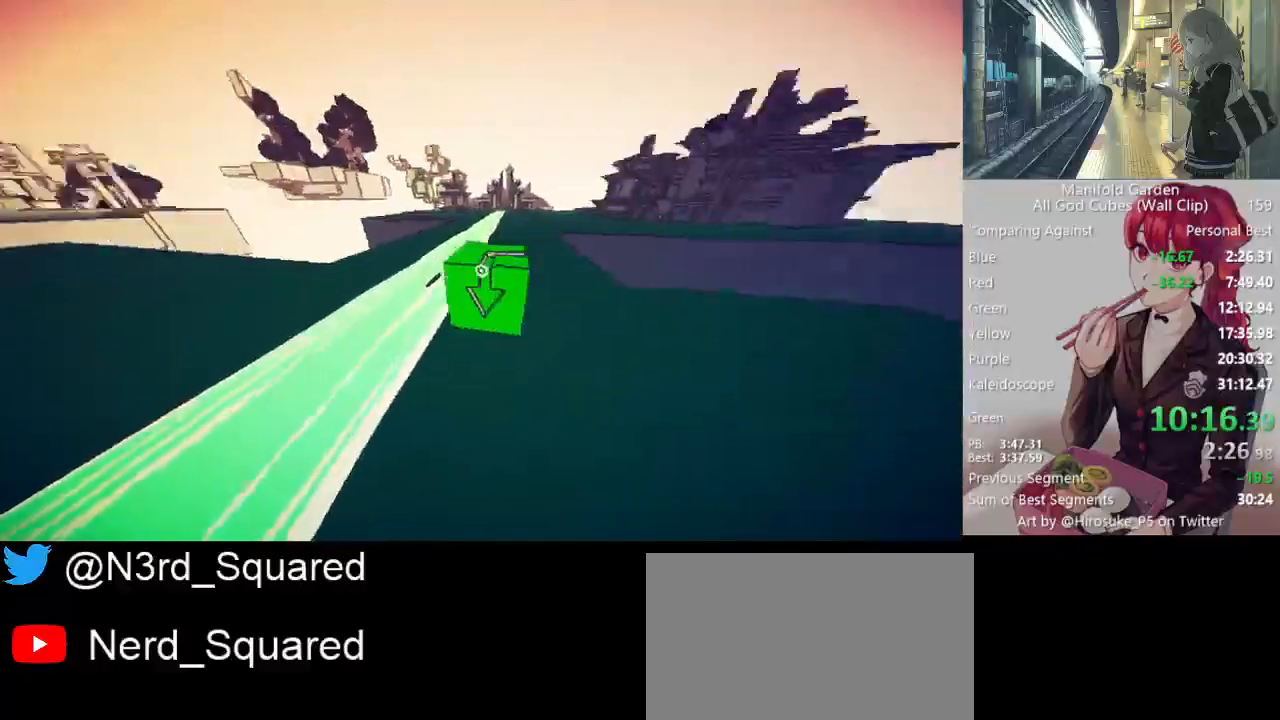
{"keys": ["shift", "w"], "mouse": [], "events": []}
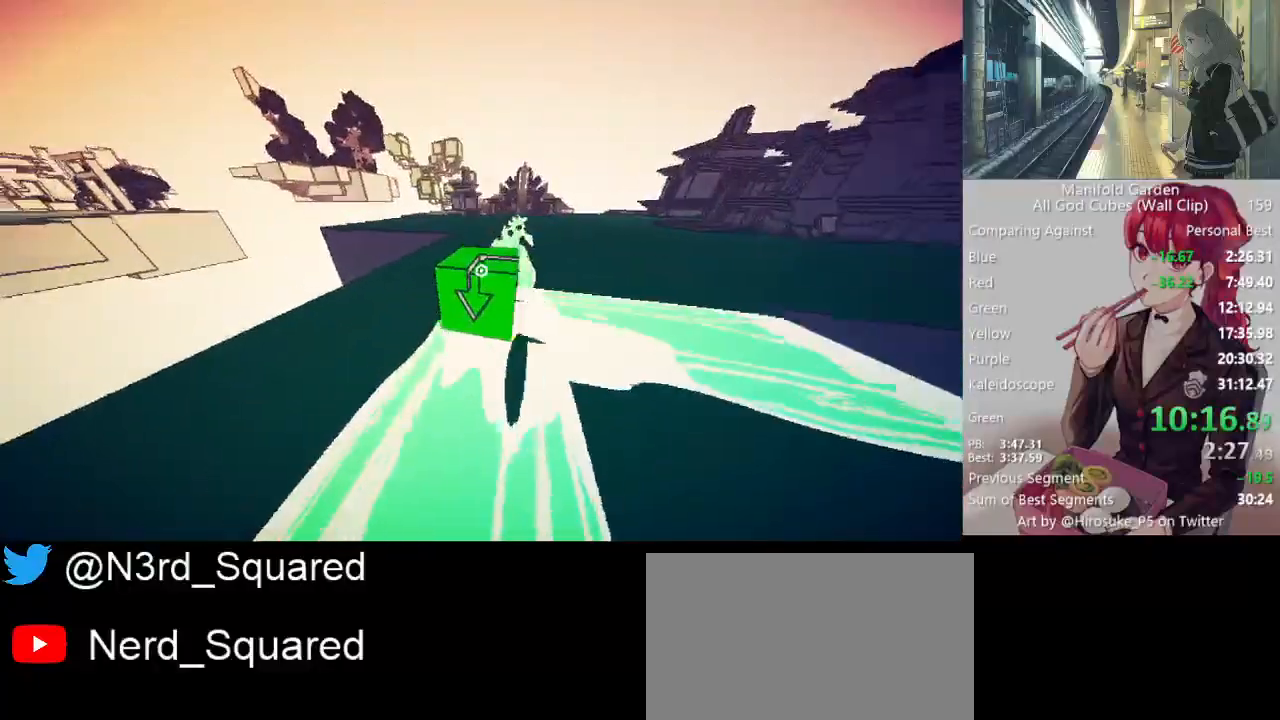
{"keys": ["shift", "w"], "mouse": [], "events": []}
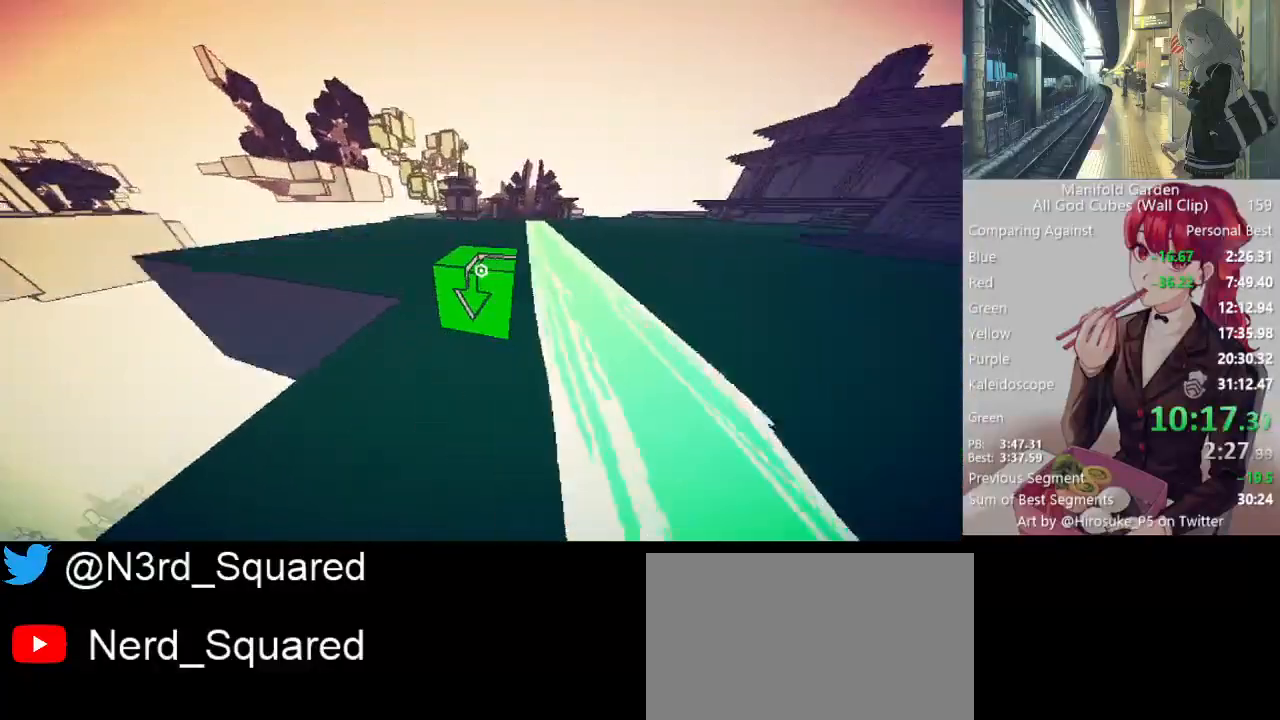
{"keys": ["a"], "mouse": [], "events": [[217, "a", "down"], [317, "w", "up"], [467, "shift", "up"]]}
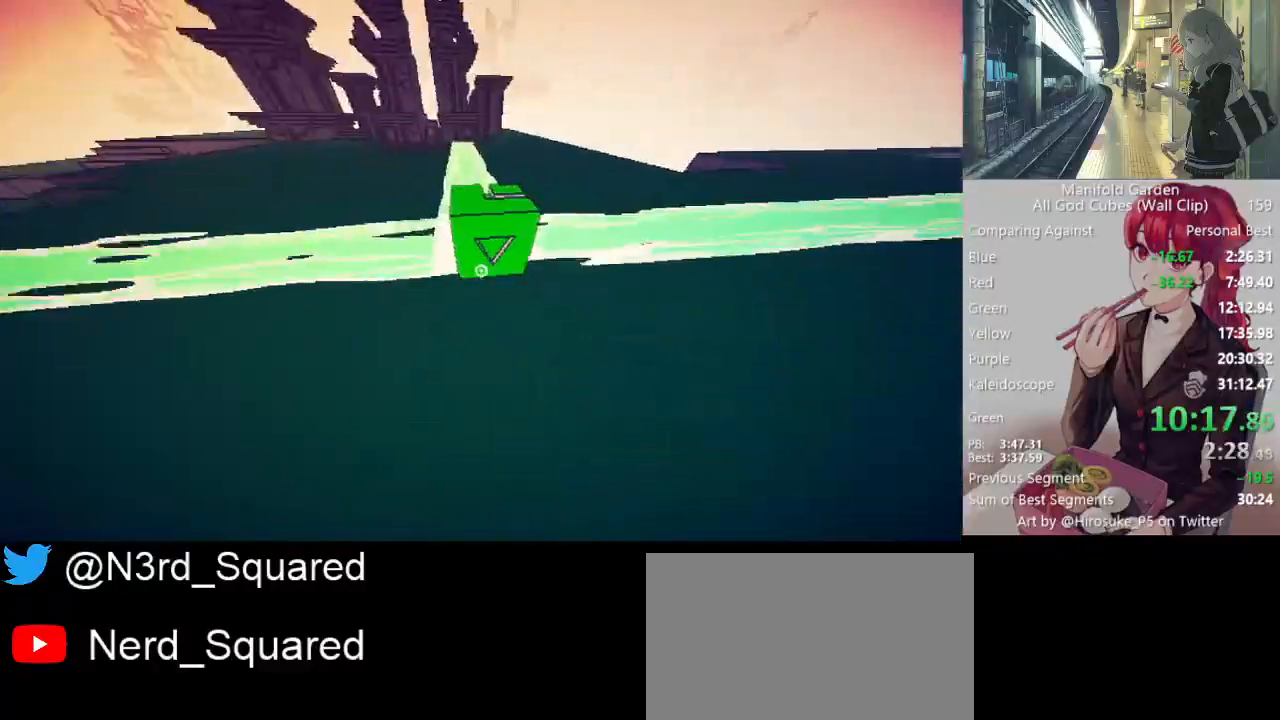
{"keys": ["d"], "mouse": [], "events": [[233, "shift", "down"], [333, "a", "up"], [383, "shift", "up"], [467, "d", "down"]]}
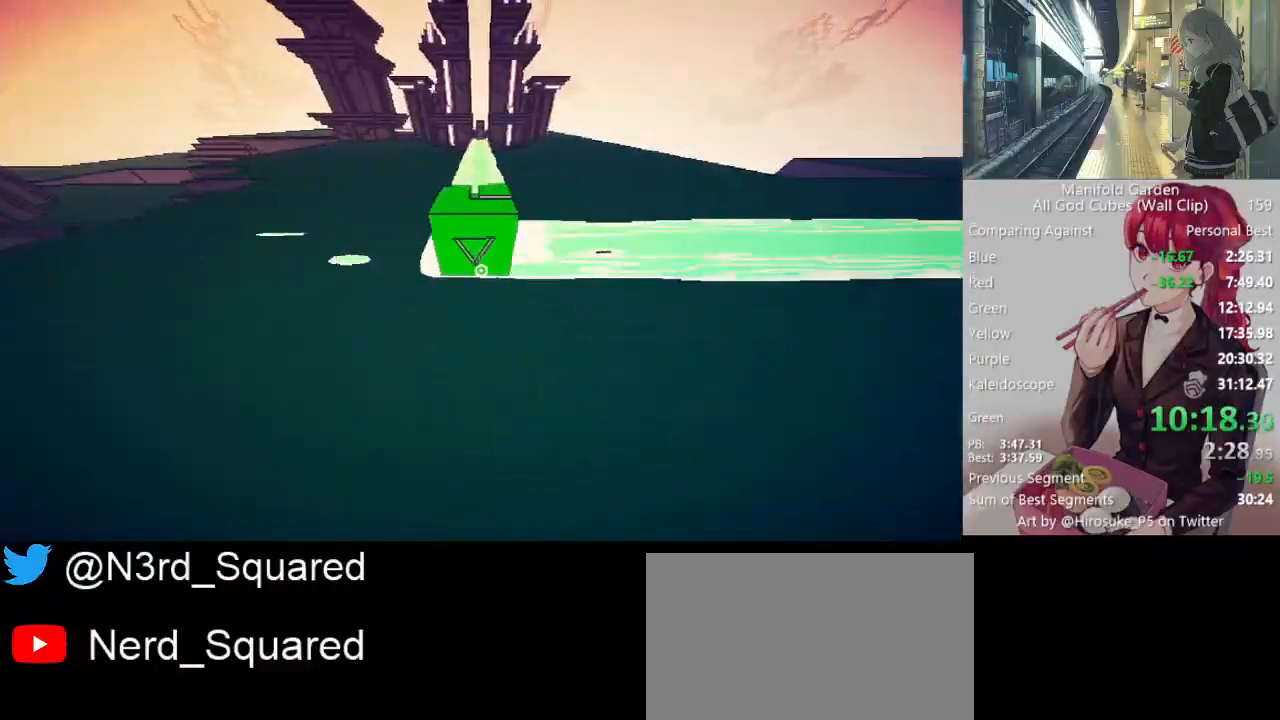
{"keys": [], "mouse": [], "events": [[67, "d", "up"], [433, "a", "down"], [483, "a", "up"]]}
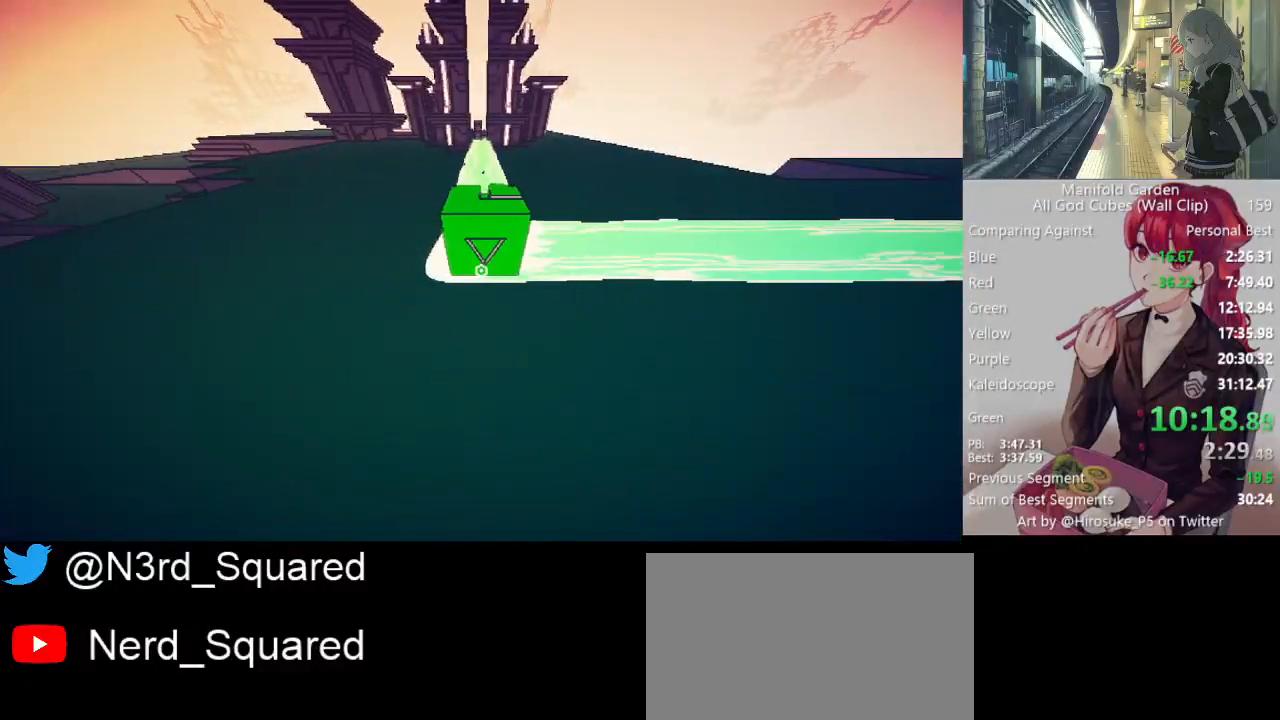
{"keys": ["shift", "w"], "mouse": [], "events": [[183, "mouse_left", "down"], [217, "mouse_left", "up"], [317, "shift", "down"], [317, "w", "down"]]}
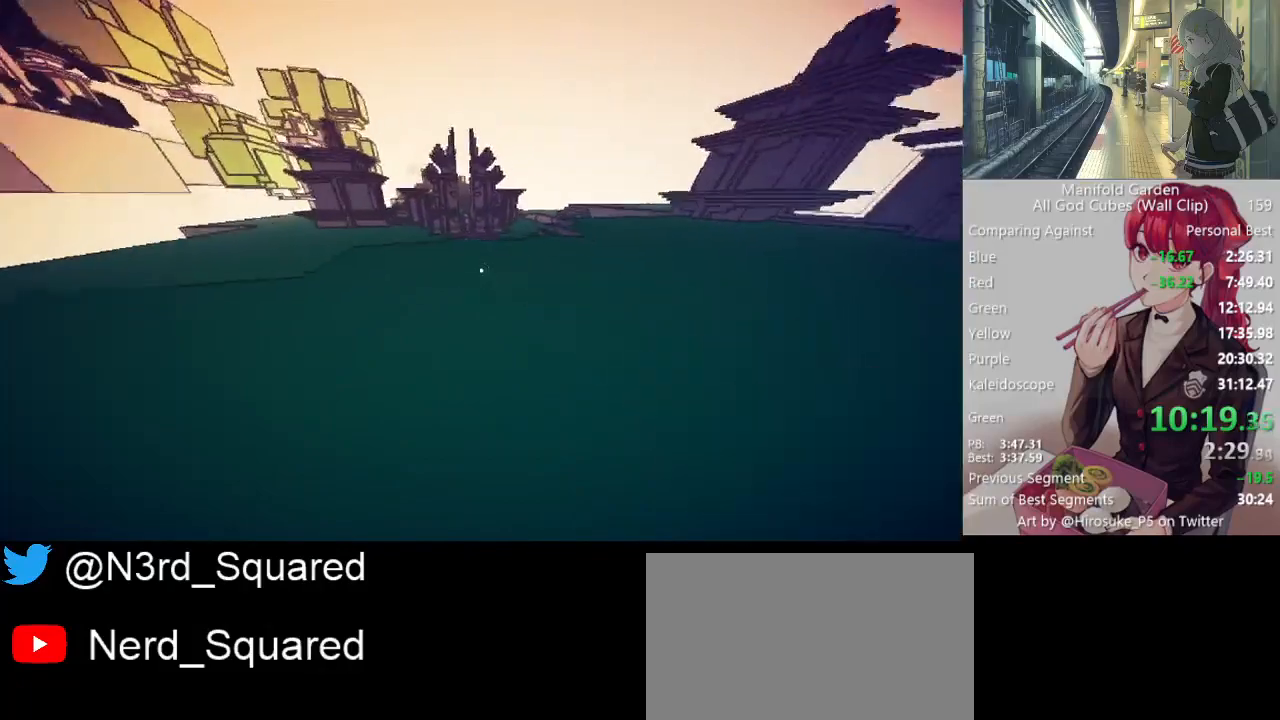
{"keys": ["shift", "w"], "mouse": [], "events": []}
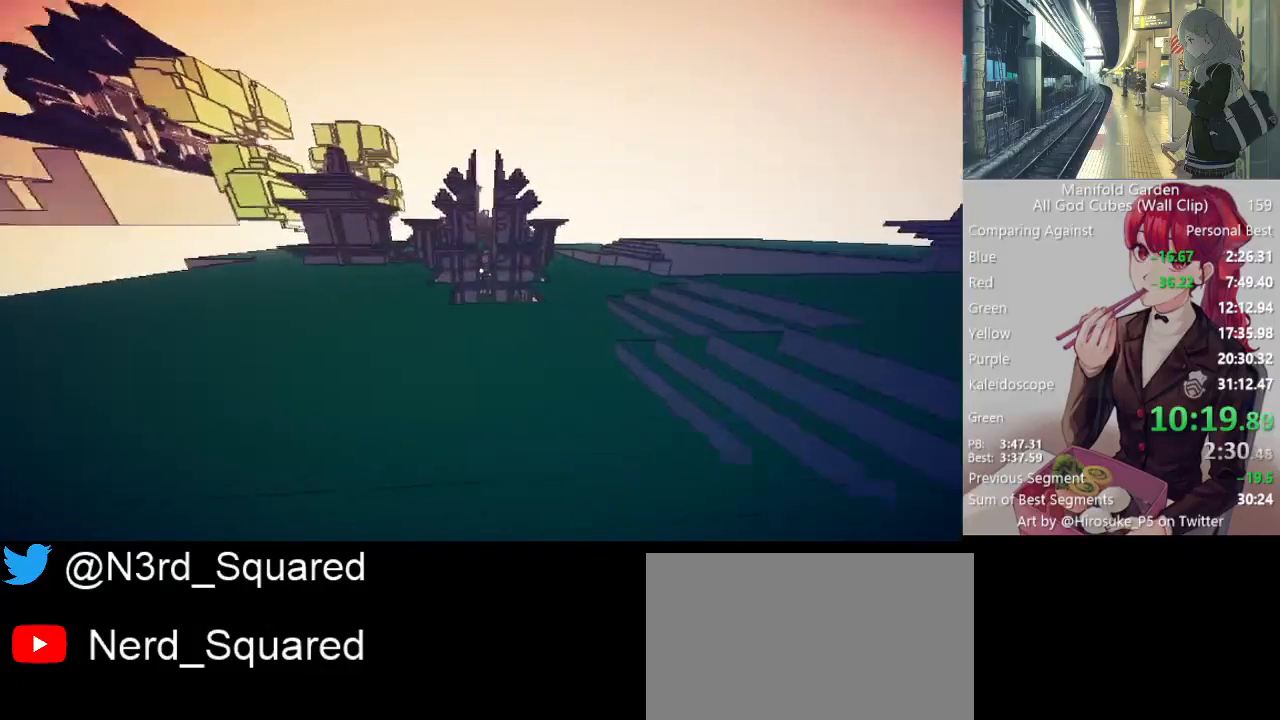
{"keys": ["shift", "w"], "mouse": [], "events": []}
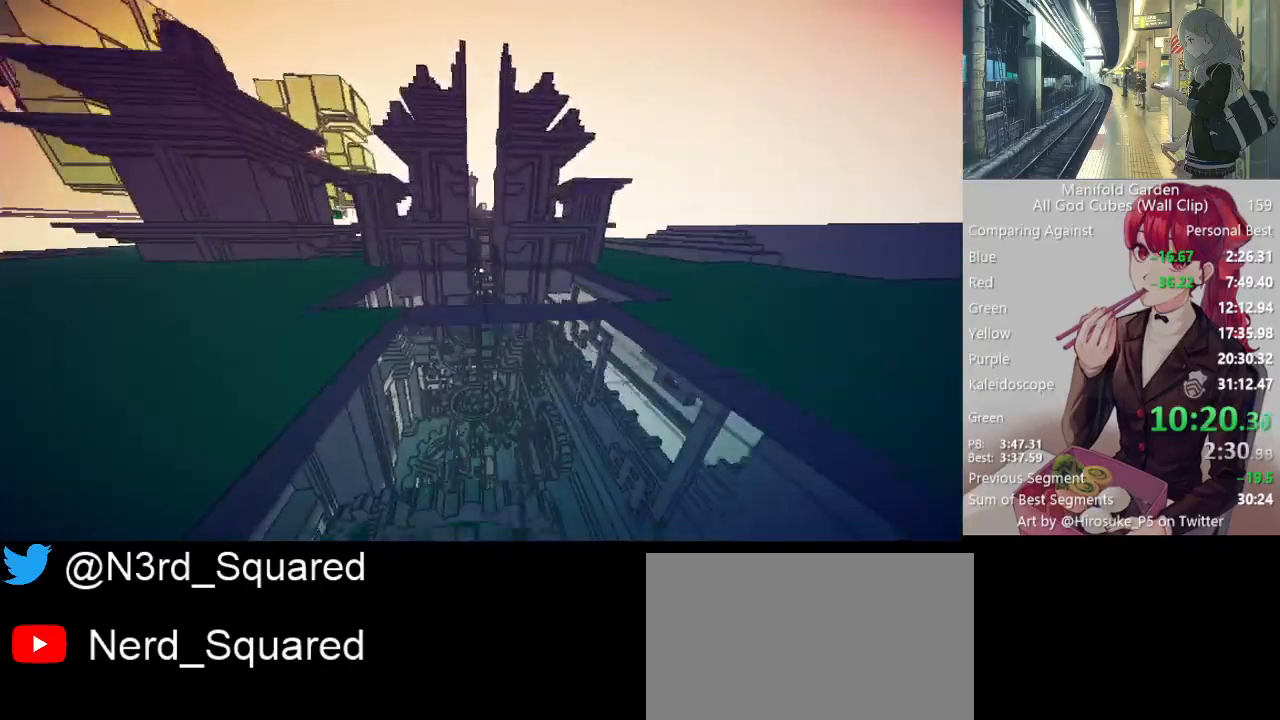
{"keys": ["shift", "w"], "mouse": [], "events": []}
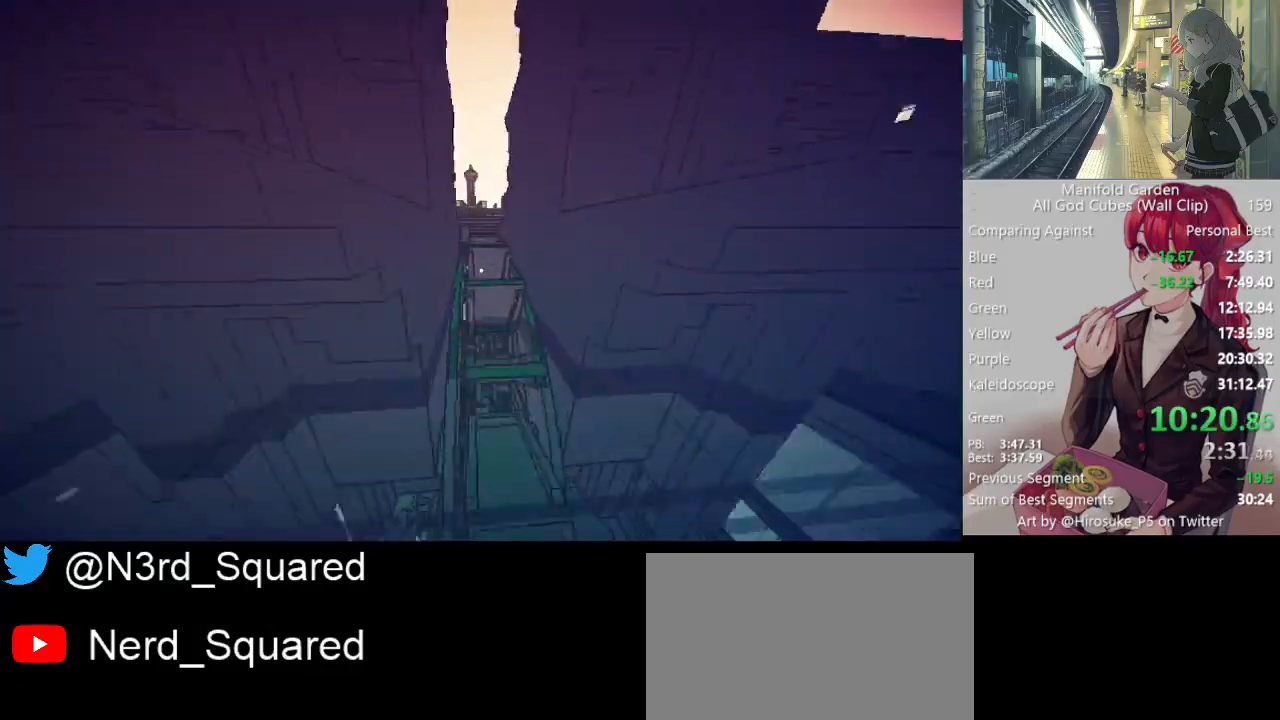
{"keys": ["shift", "w"], "mouse": [], "events": []}
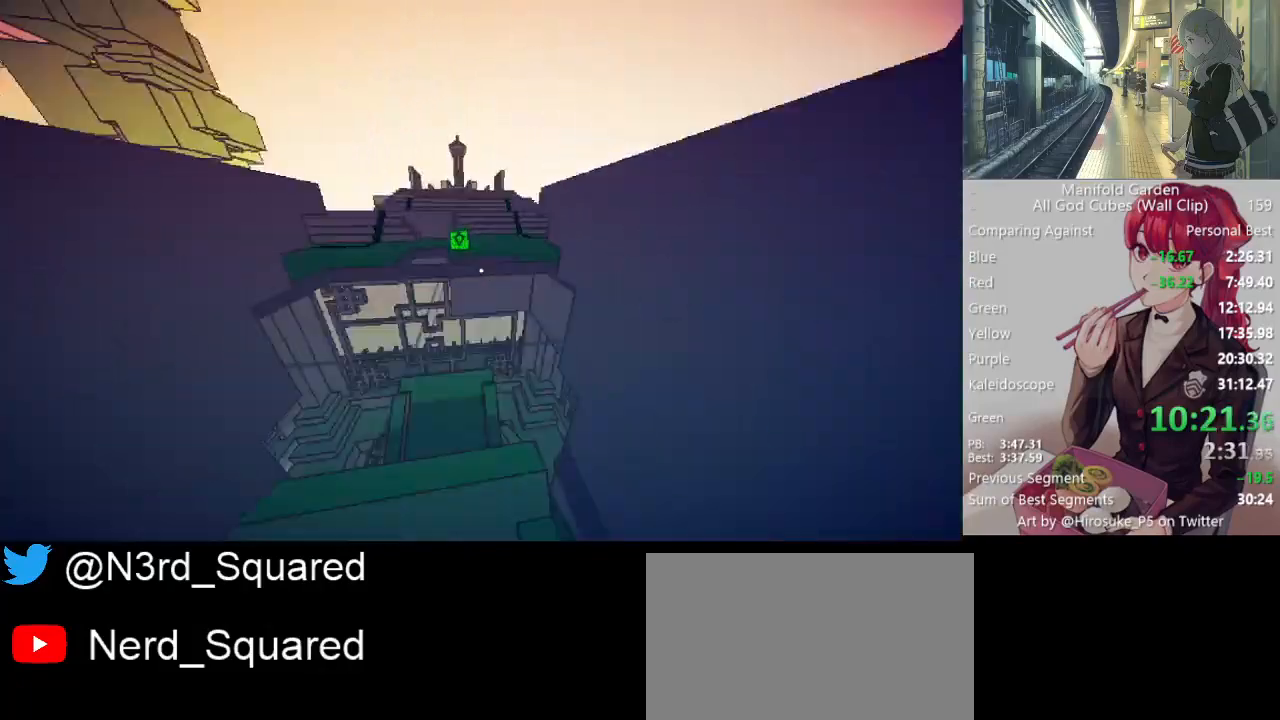
{"keys": ["shift", "w"], "mouse": ["left"], "events": [[483, "mouse_left", "down"]]}
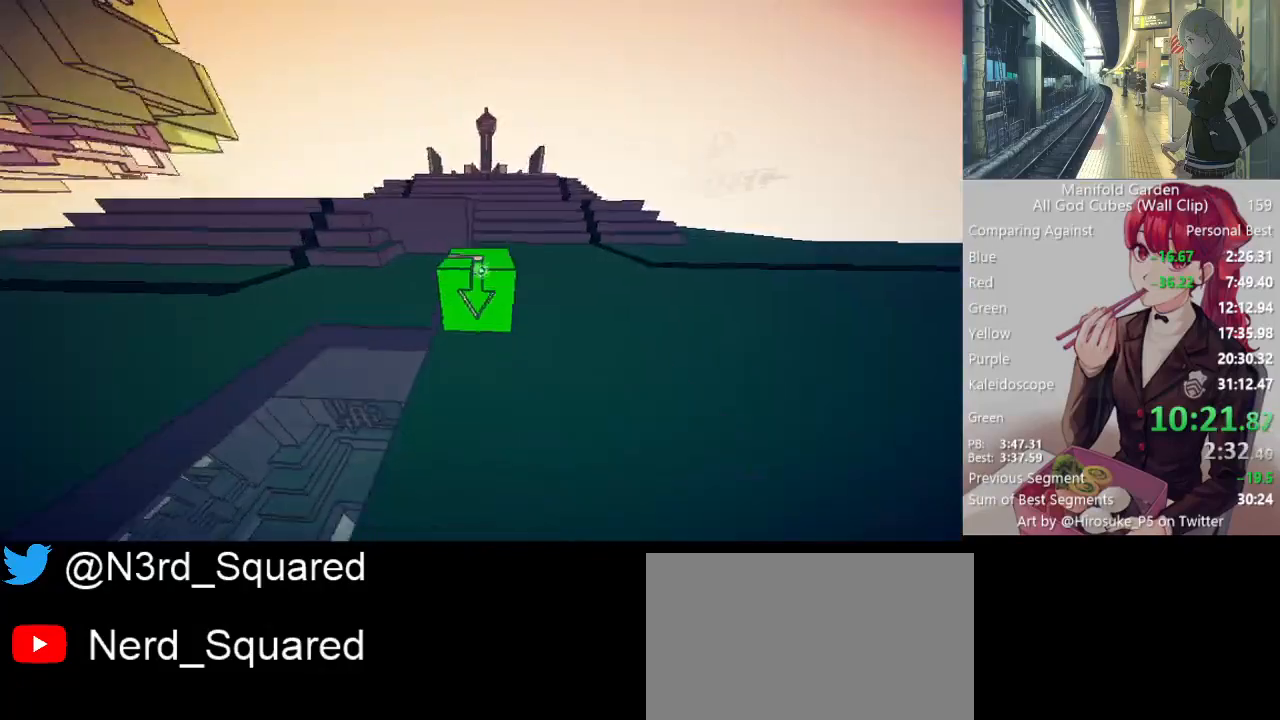
{"keys": ["shift", "w"], "mouse": [], "events": [[33, "mouse_left", "up"], [183, "e", "down"], [217, "e", "up"]]}
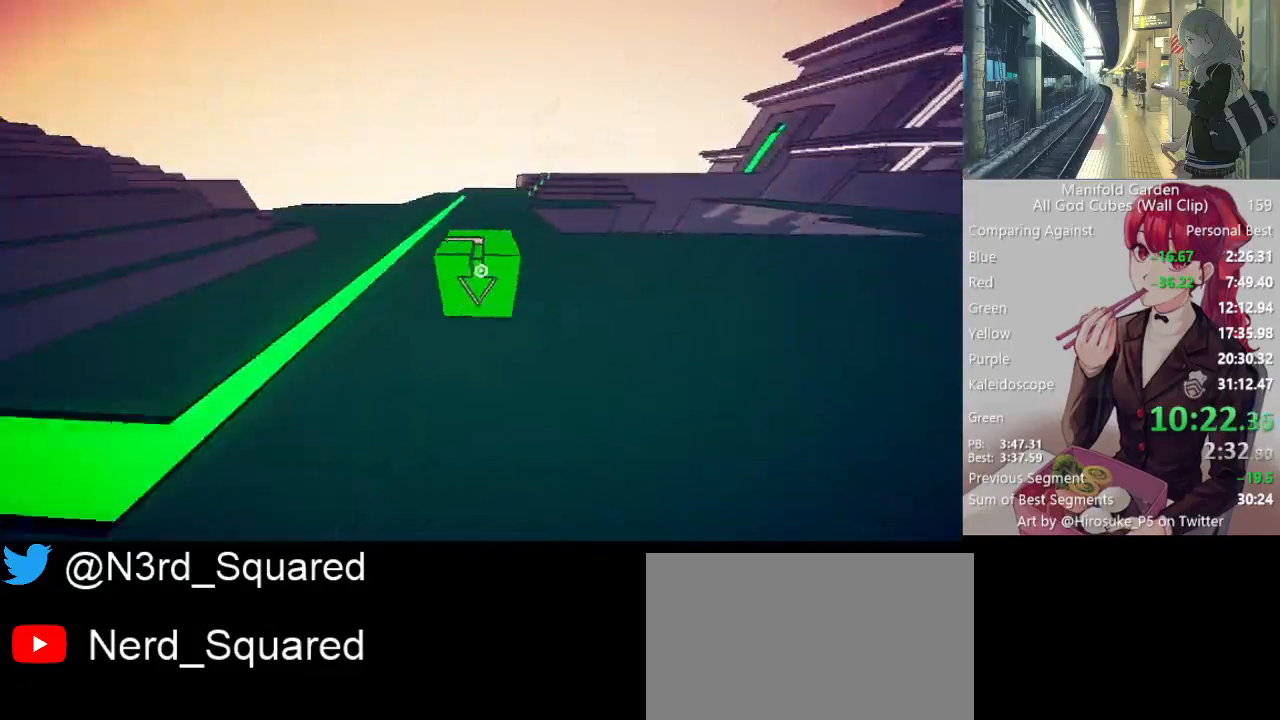
{"keys": ["shift", "w"], "mouse": [], "events": []}
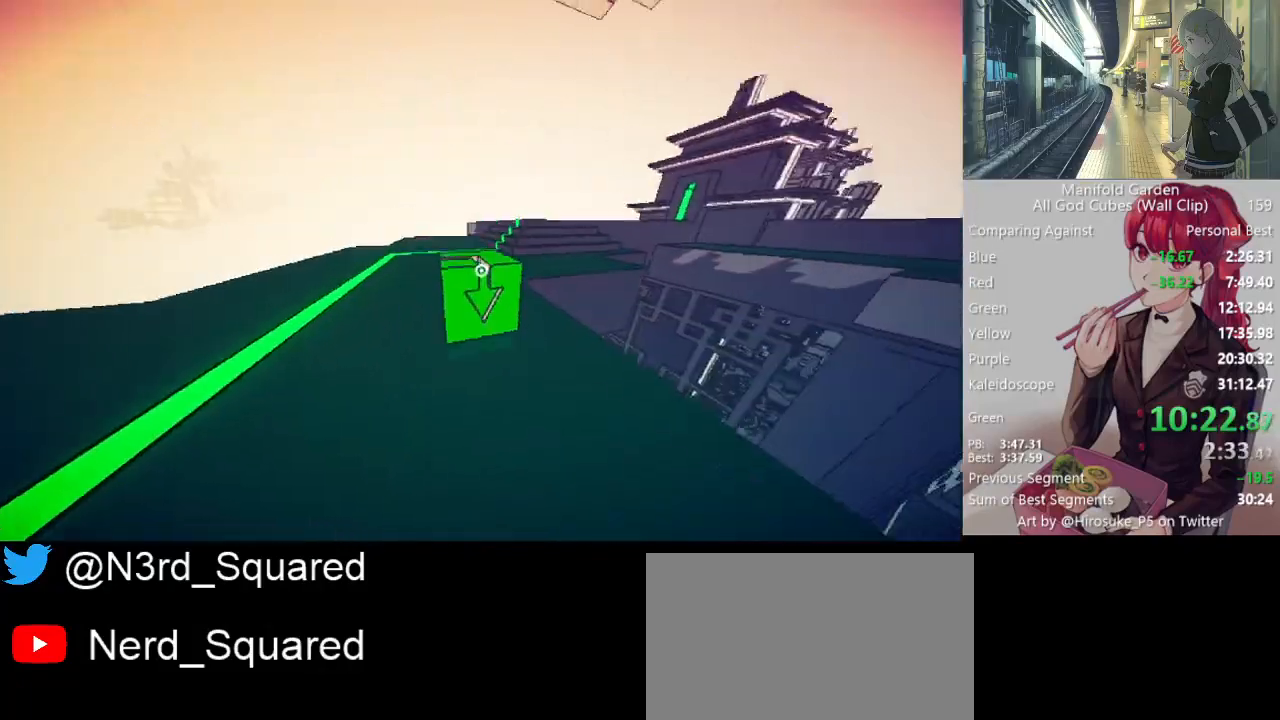
{"keys": ["shift", "w"], "mouse": [], "events": []}
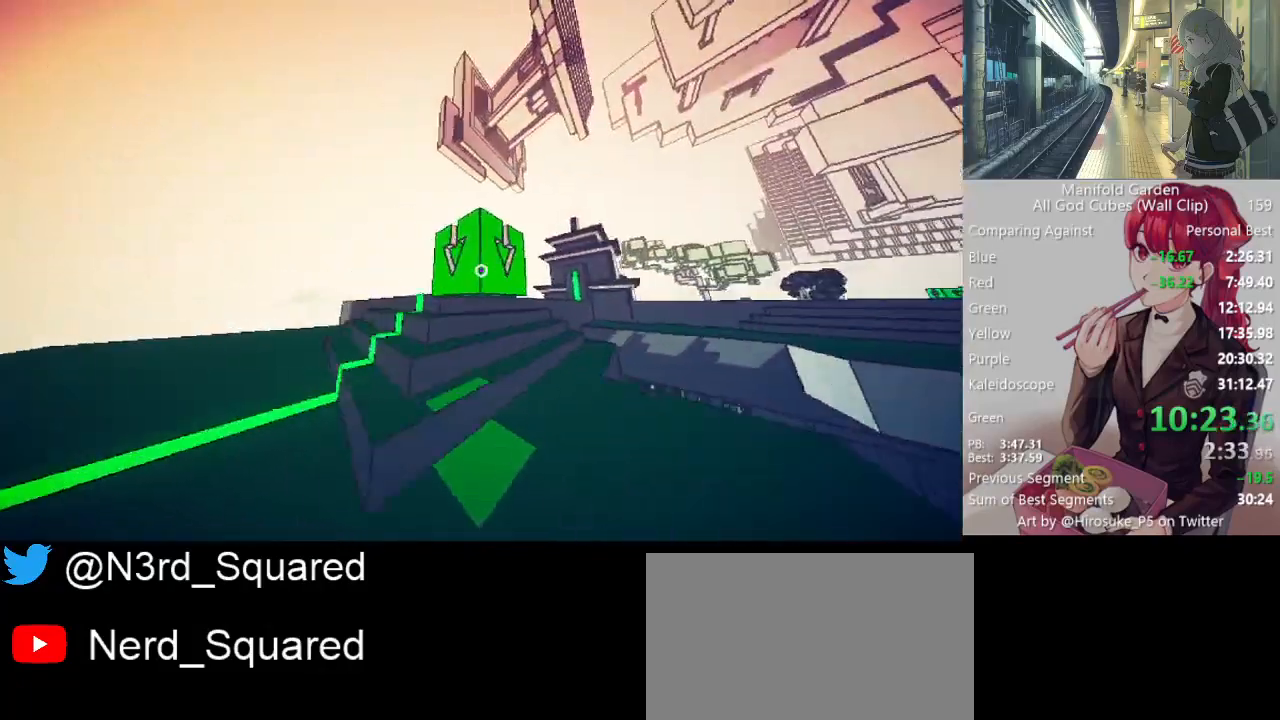
{"keys": ["shift", "w"], "mouse": [], "events": []}
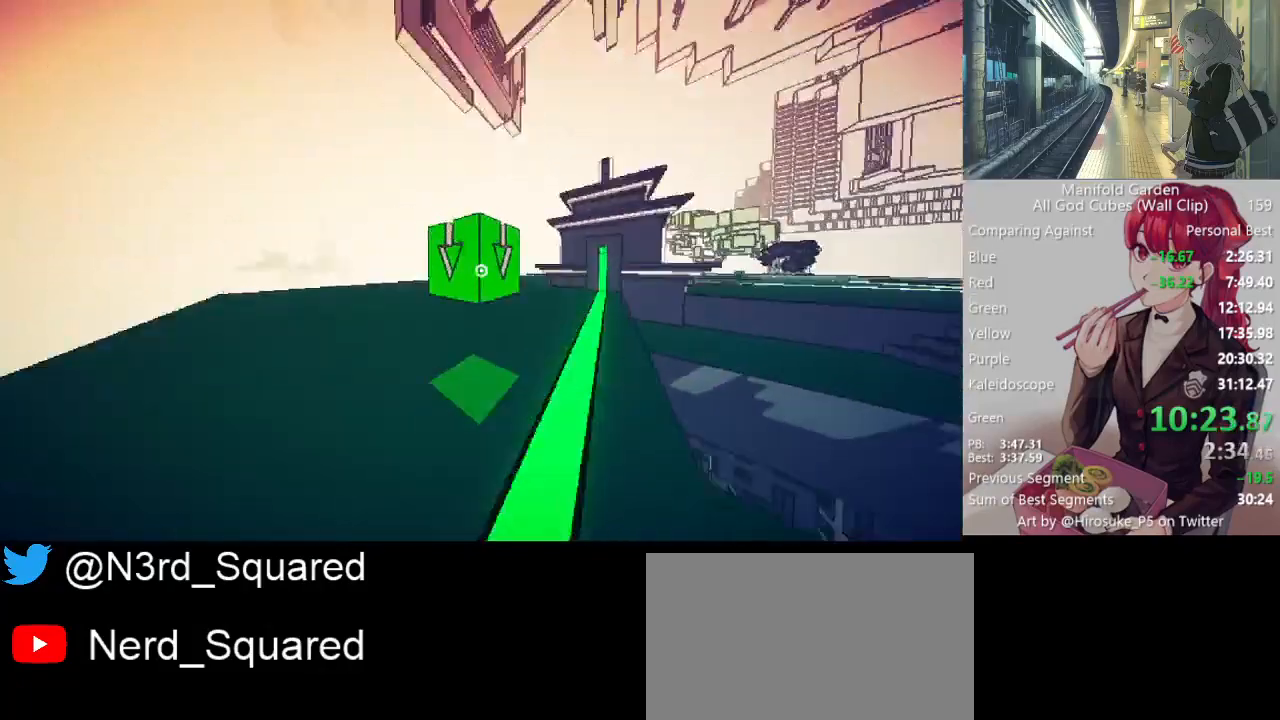
{"keys": ["shift", "w"], "mouse": [], "events": []}
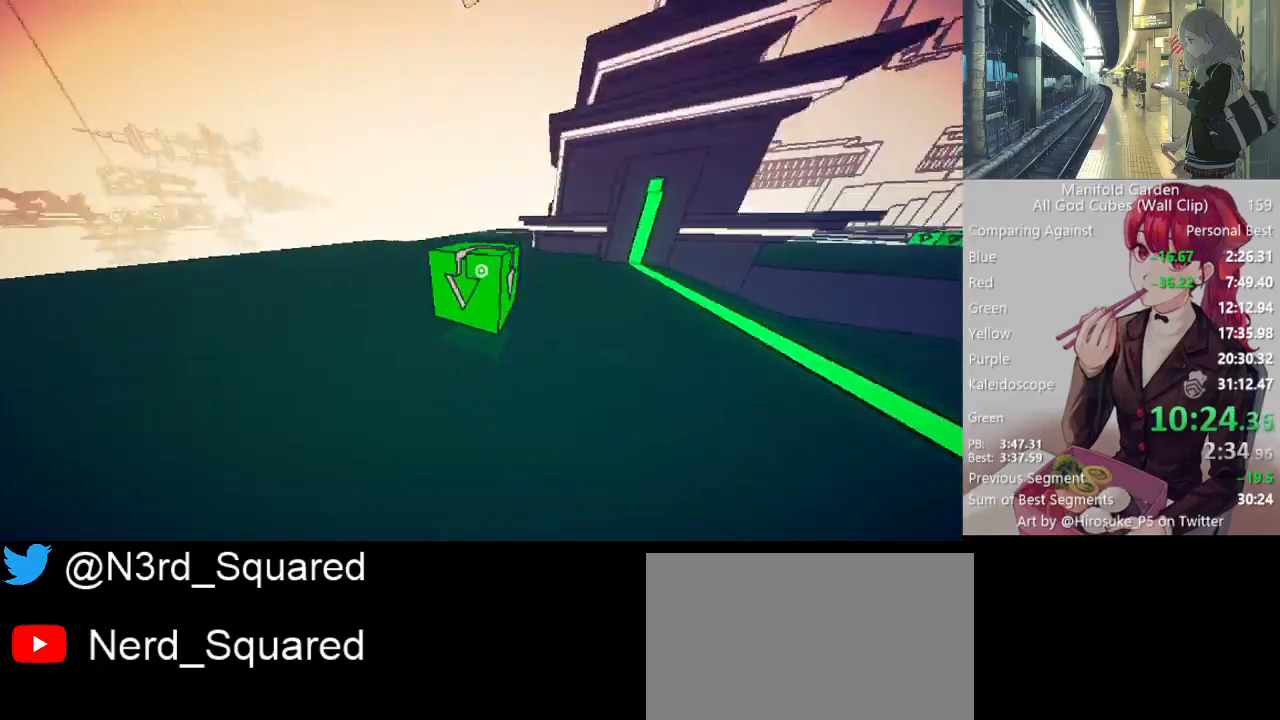
{"keys": ["a", "shift", "w"], "mouse": [], "events": [[433, "a", "down"]]}
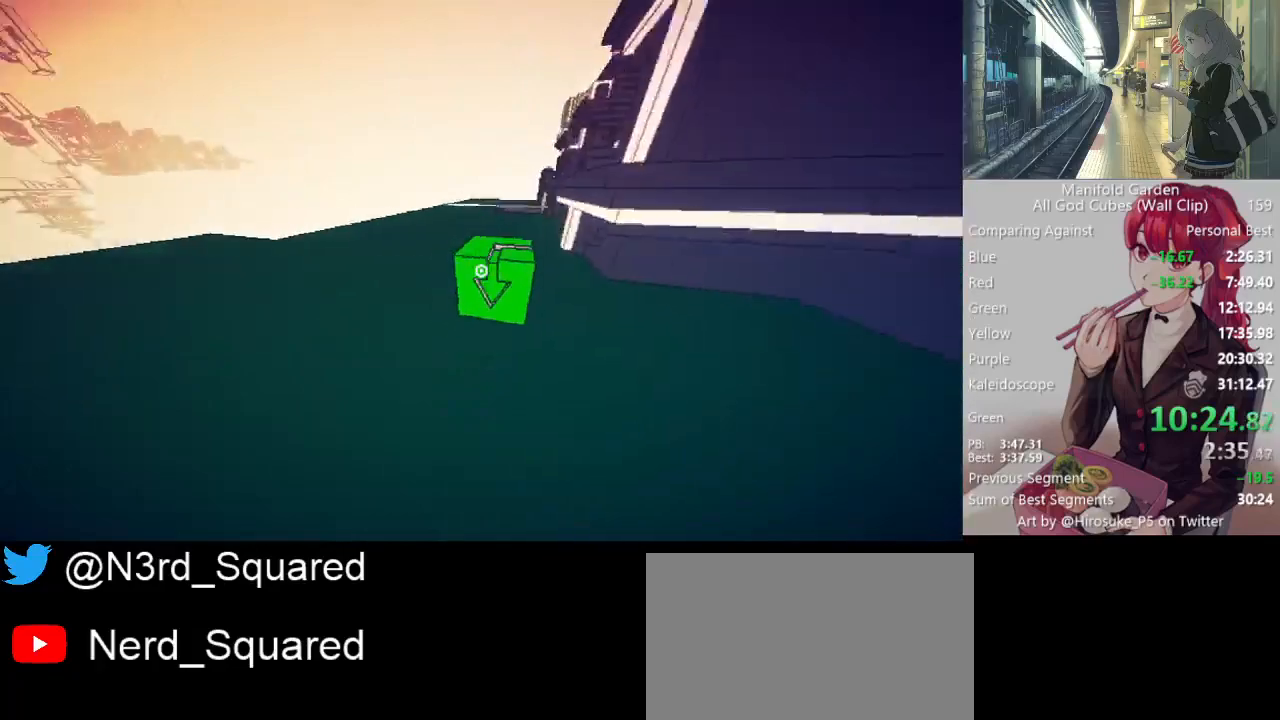
{"keys": ["shift", "w"], "mouse": [], "events": [[83, "a", "up"]]}
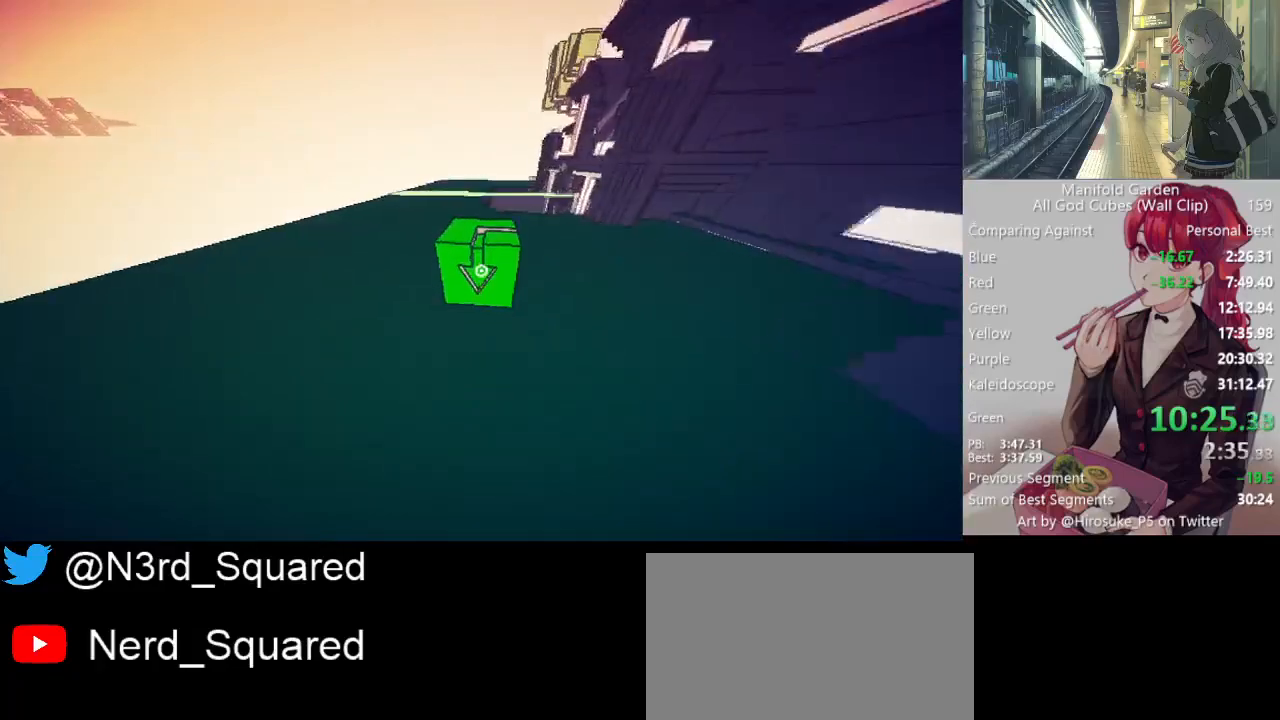
{"keys": ["shift", "w"], "mouse": [], "events": []}